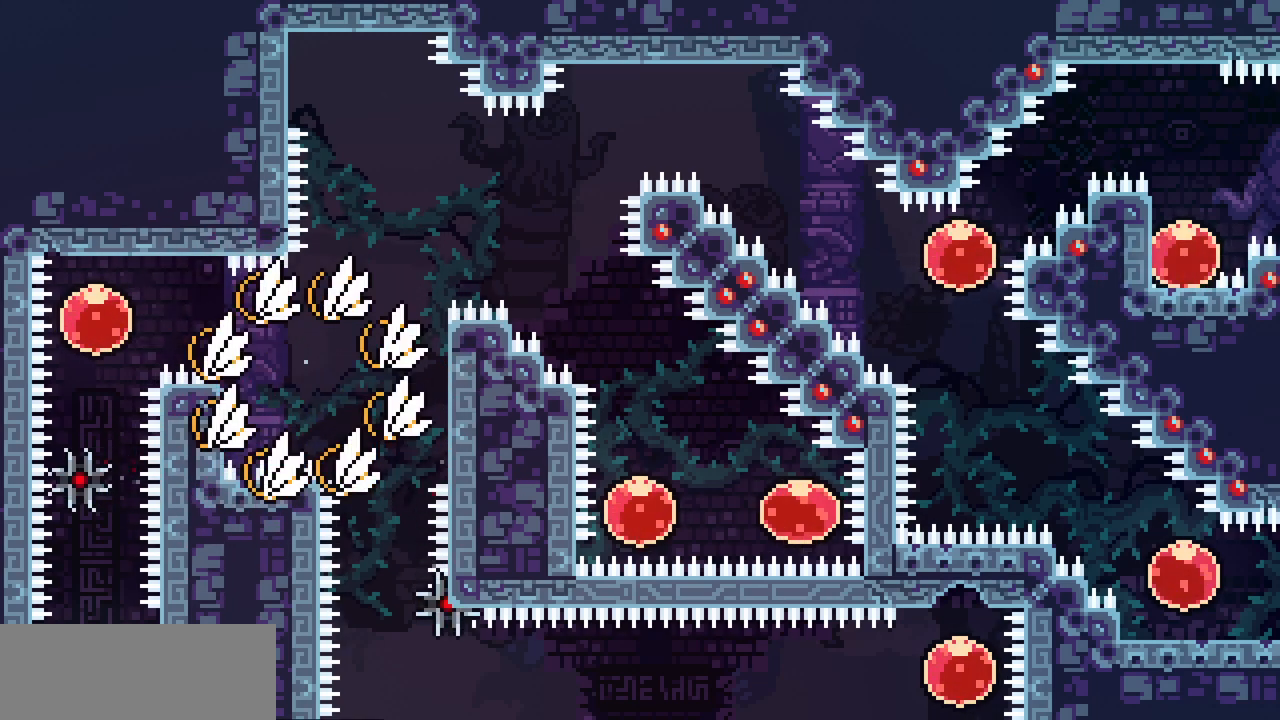
Gameplay with keyboard; each line is a JSON object with the keys held at the frame after it. "events" lists presses ("down") and releases ("up") of "c", "d", "down", "left", "right", "shift", "up", "x" and "z" between this image and that frame as [ms after this image, input, new state], when the widget could be followed in between. No other keys are recorded. Mouse input is not recorded.
{"keys": ["right"]}
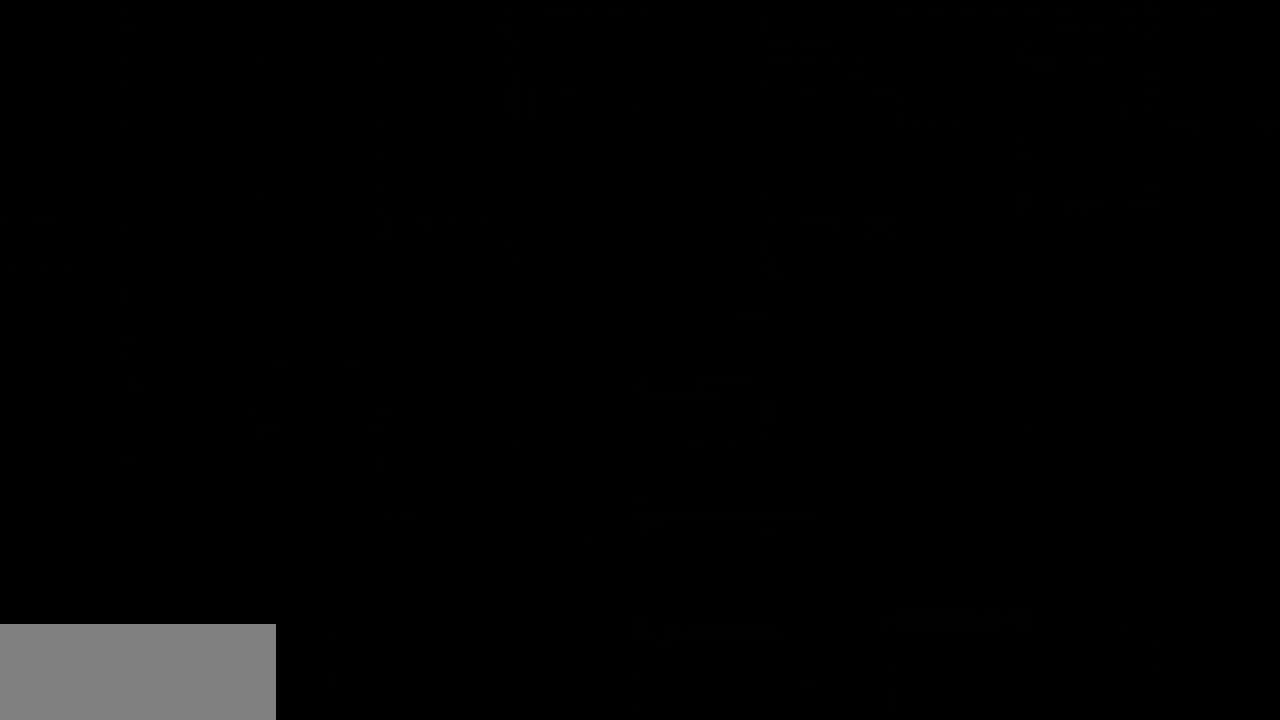
{"keys": ["right"], "events": []}
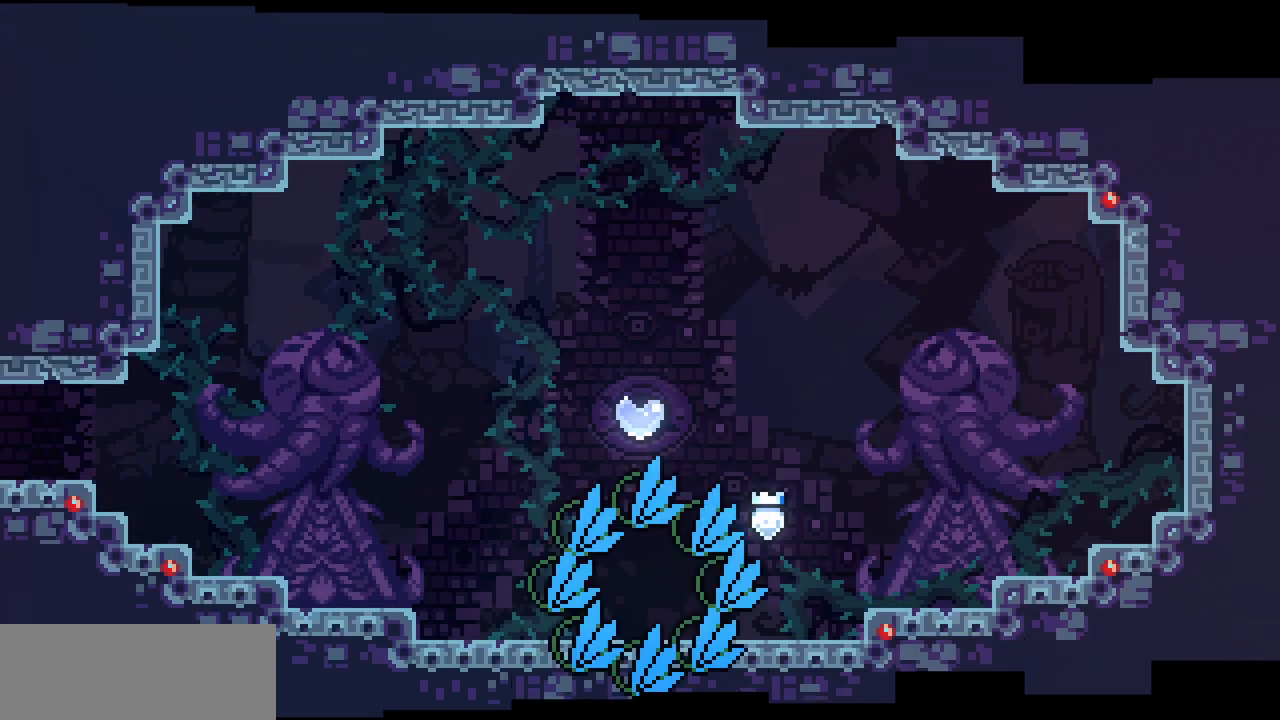
{"keys": ["right", "z"], "events": [[417, "z", "down"]]}
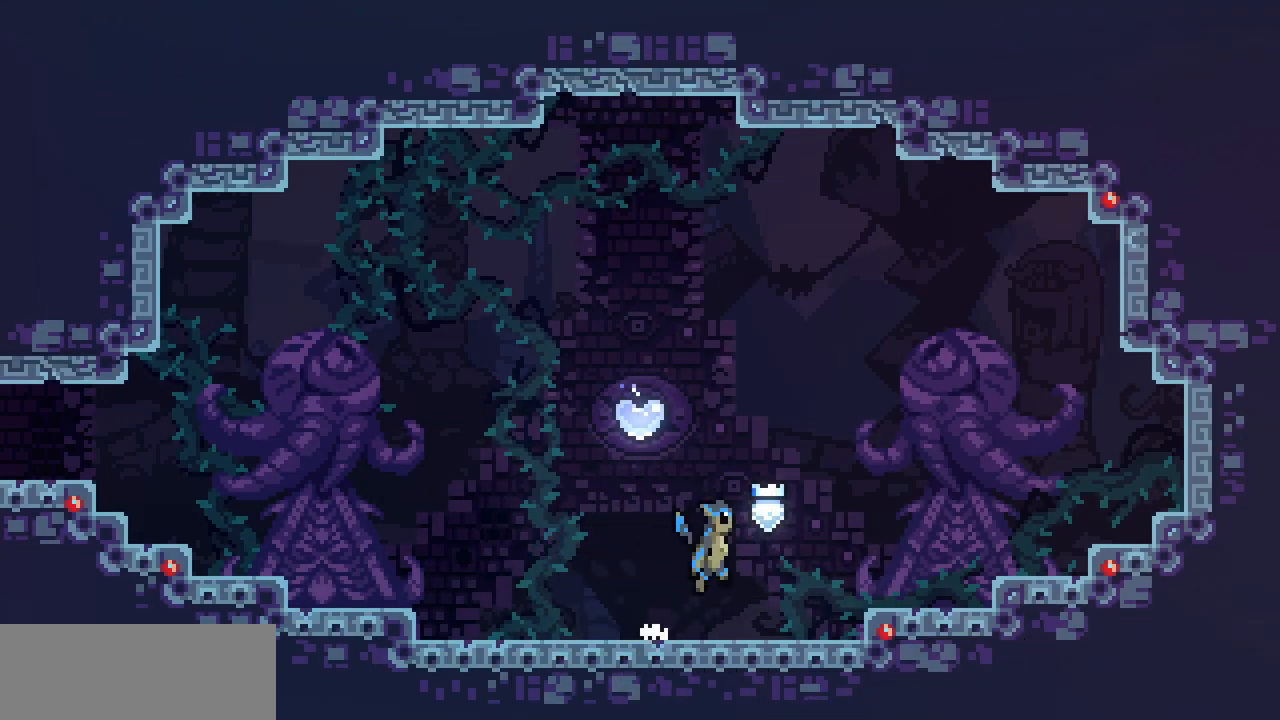
{"keys": ["left"], "events": [[67, "left", "down"], [67, "right", "up"], [83, "z", "up"], [433, "z", "down"], [467, "z", "up"]]}
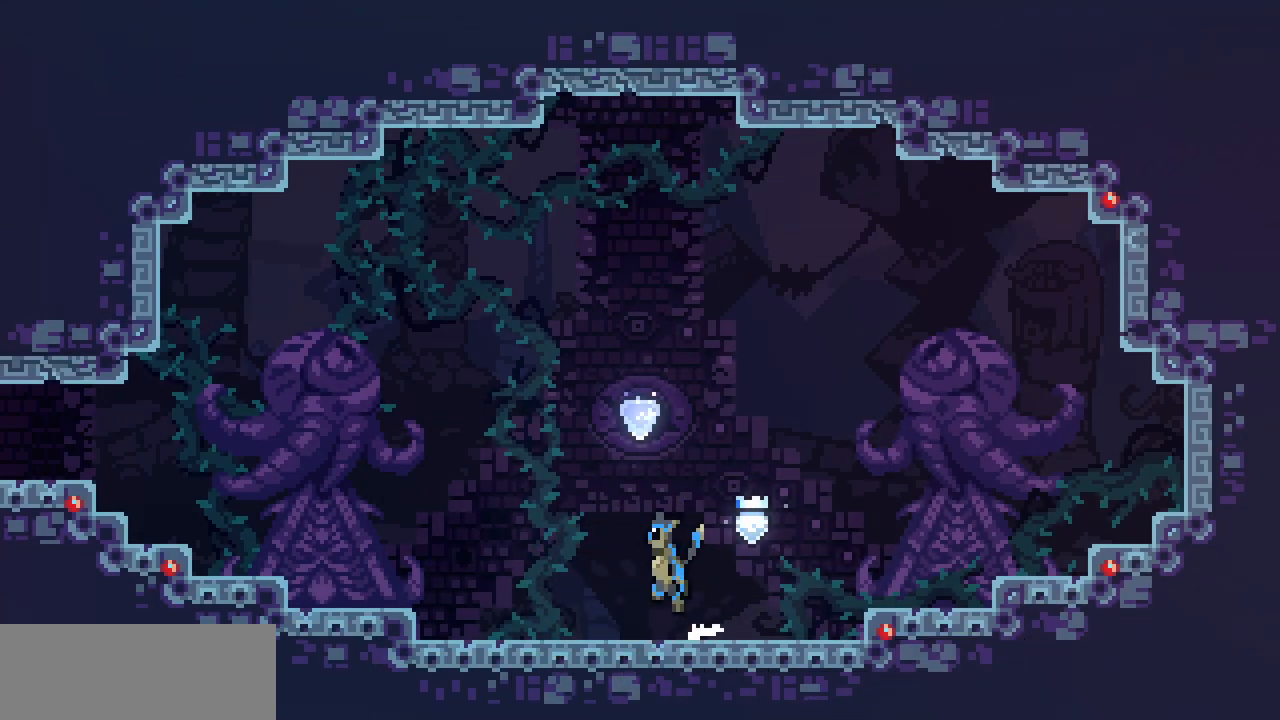
{"keys": ["left", "shift"], "events": [[417, "shift", "down"]]}
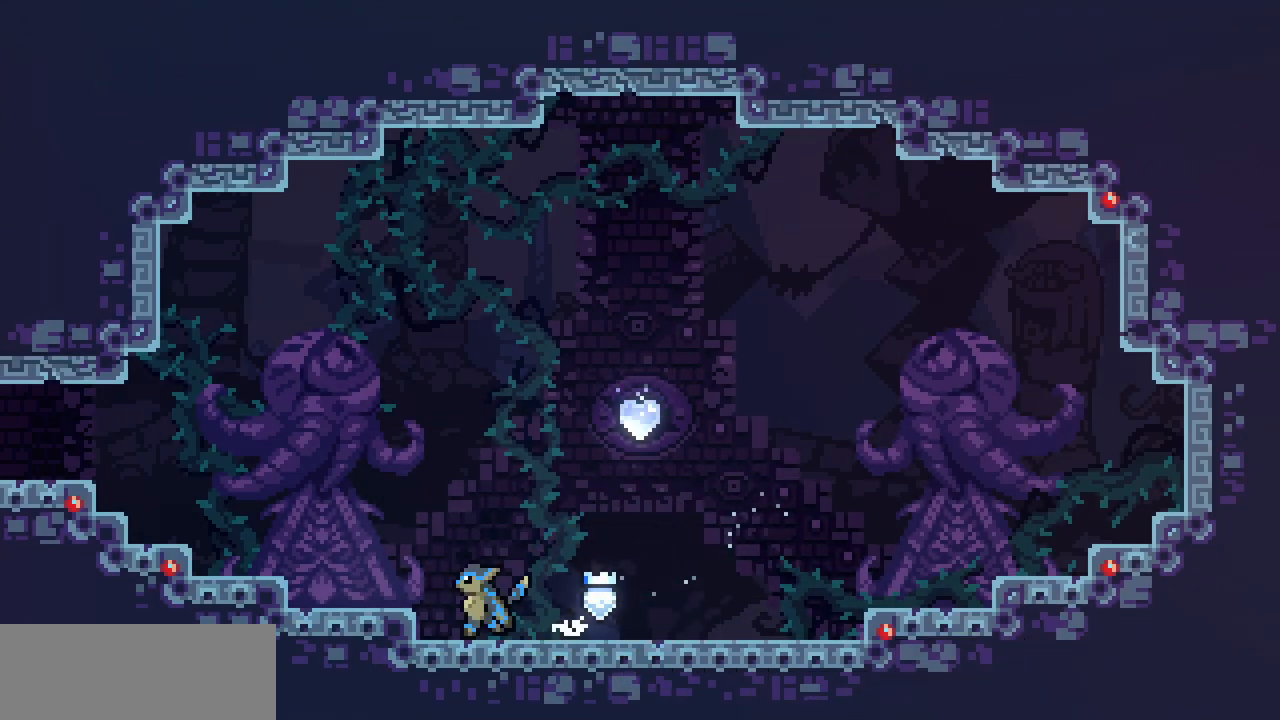
{"keys": ["left", "shift"], "events": [[100, "z", "down"], [117, "x", "down"], [267, "z", "up"], [283, "x", "up"]]}
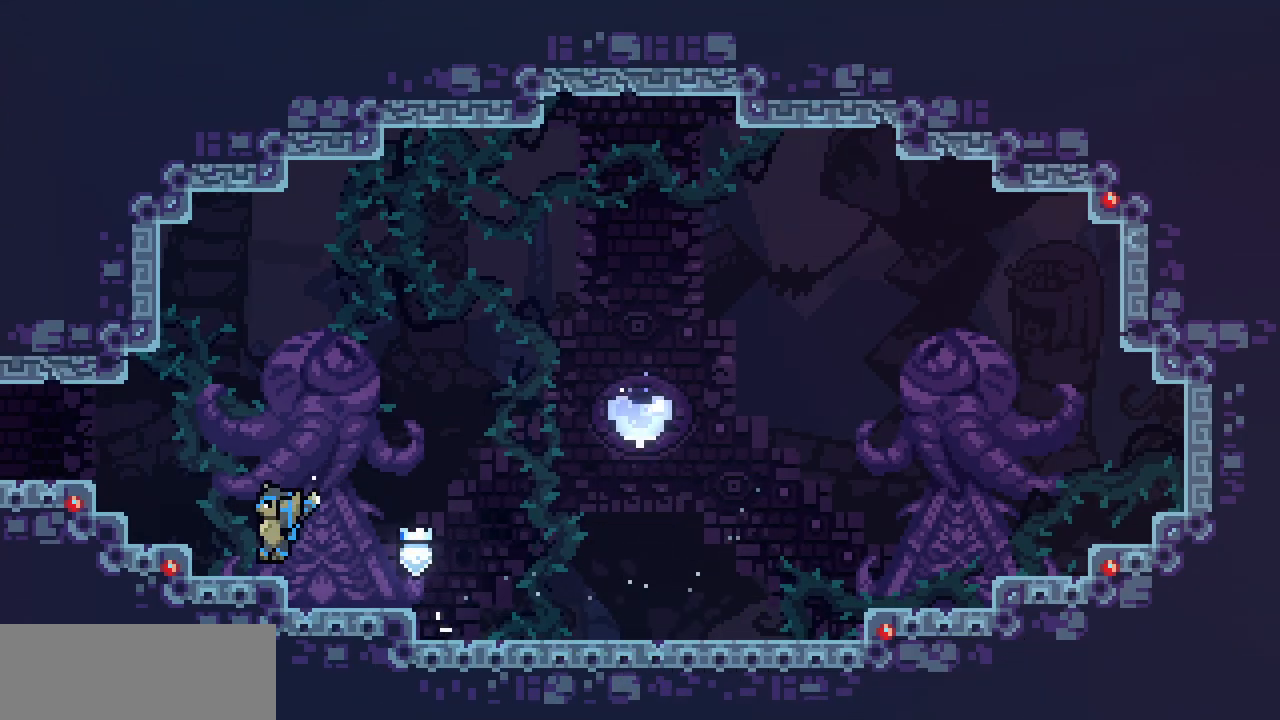
{"keys": ["left", "z"], "events": [[67, "z", "down"], [300, "z", "up"], [350, "shift", "up"], [483, "z", "down"]]}
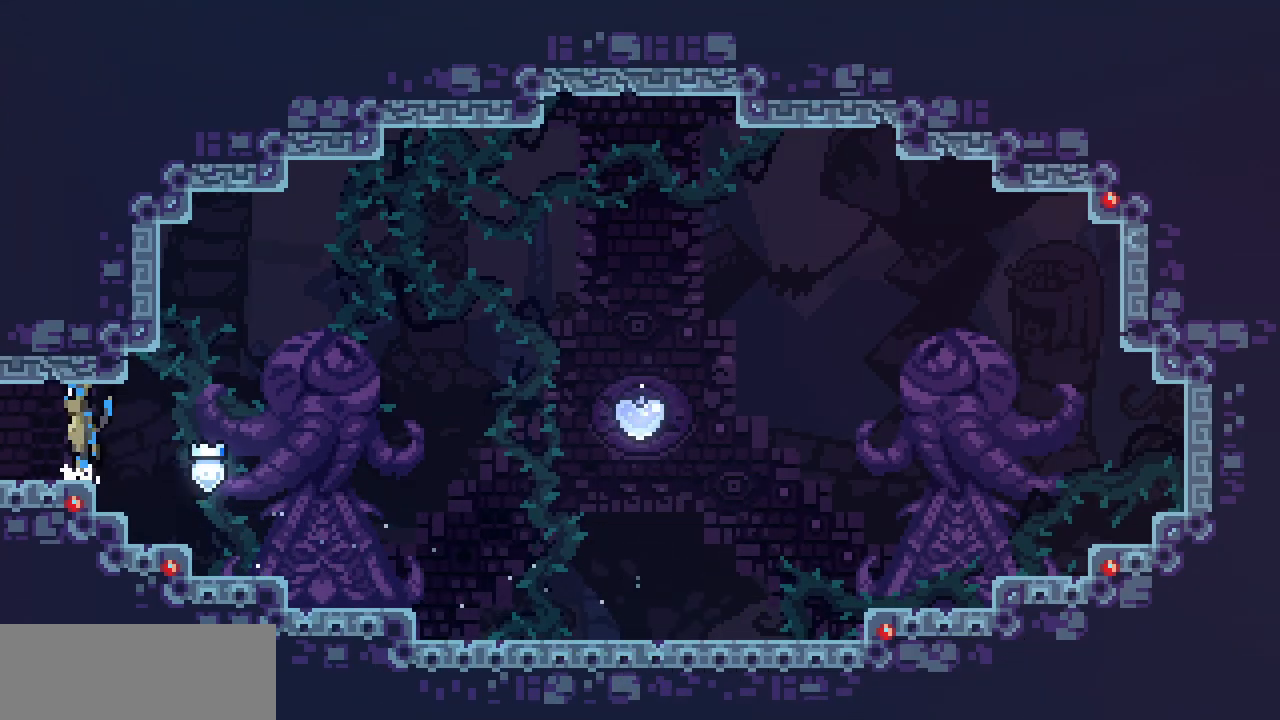
{"keys": ["left"], "events": [[17, "z", "up"]]}
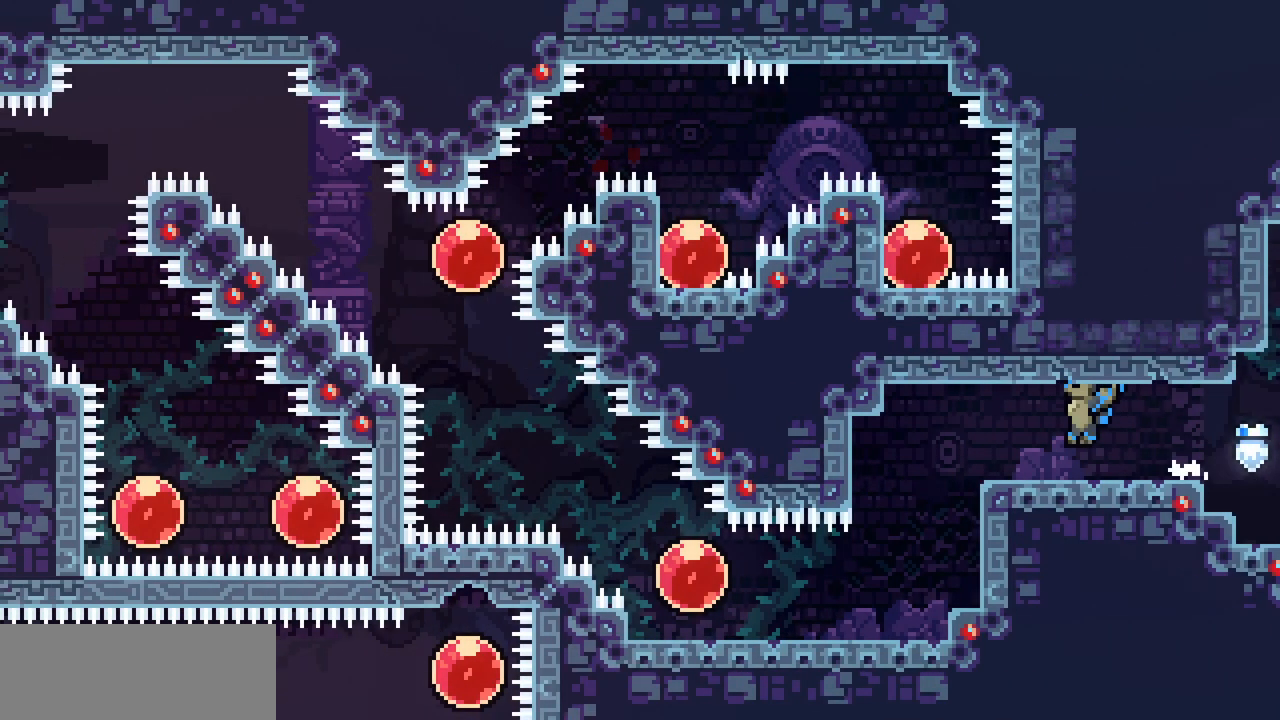
{"keys": ["left"], "events": [[433, "z", "down"], [467, "z", "up"]]}
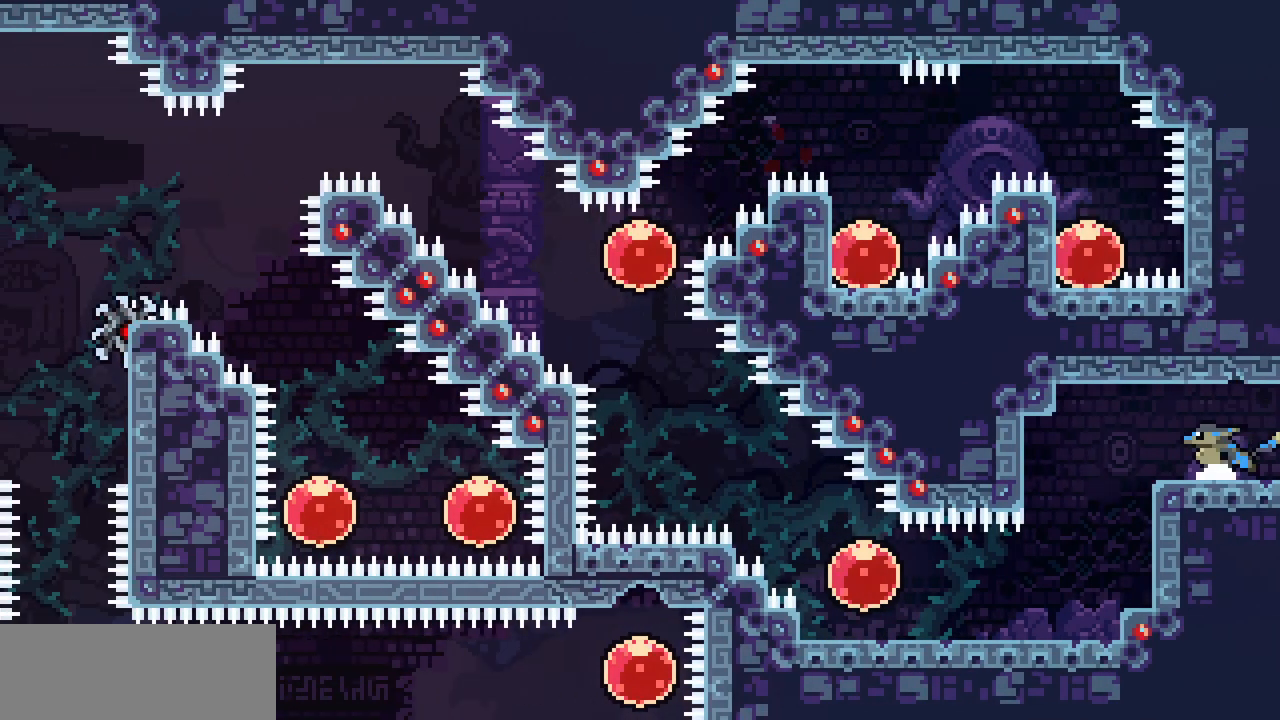
{"keys": ["left"], "events": [[133, "down", "down"], [183, "down", "up"]]}
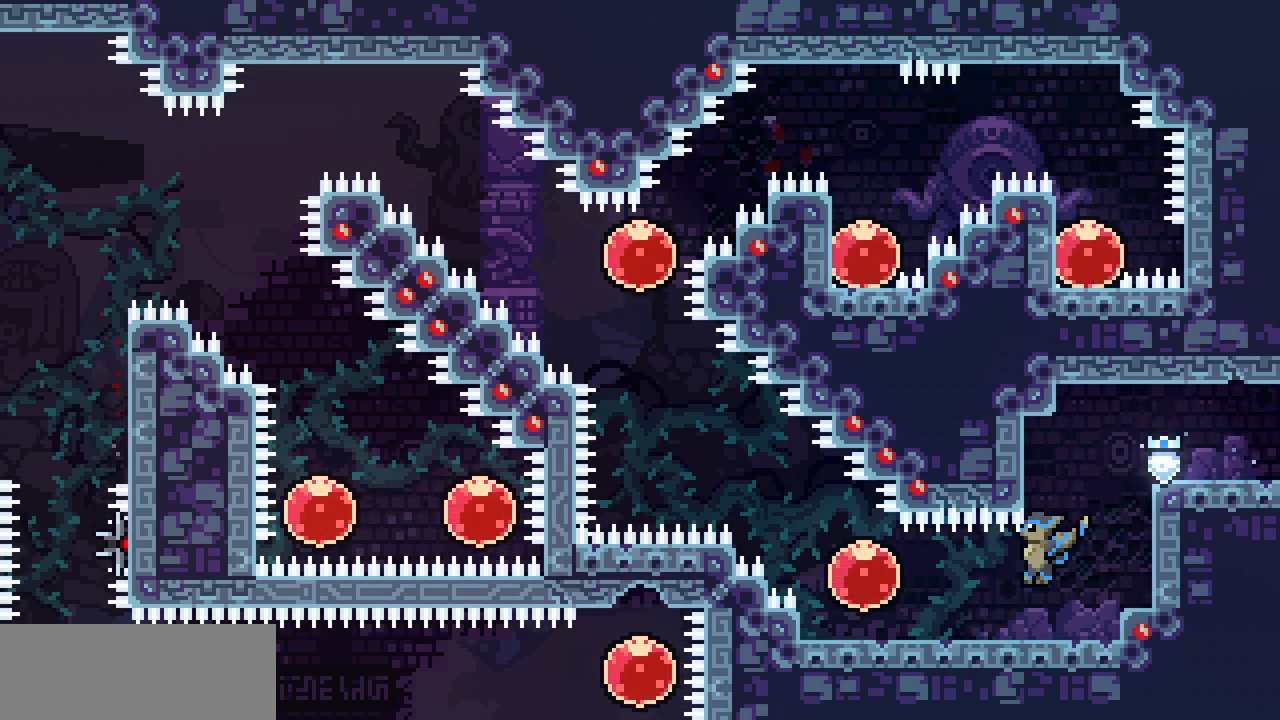
{"keys": ["left", "up"], "events": [[167, "z", "down"], [267, "z", "up"], [283, "up", "down"], [317, "c", "down"], [450, "c", "up"]]}
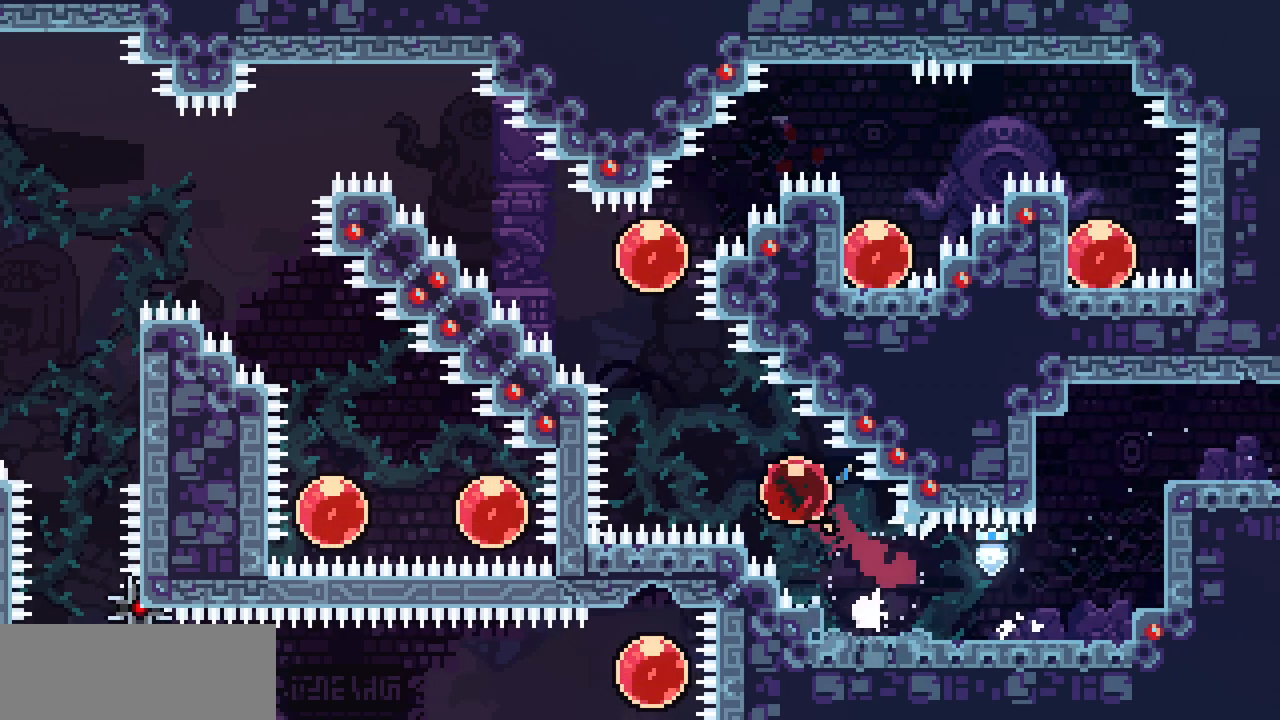
{"keys": ["left"], "events": [[300, "up", "up"]]}